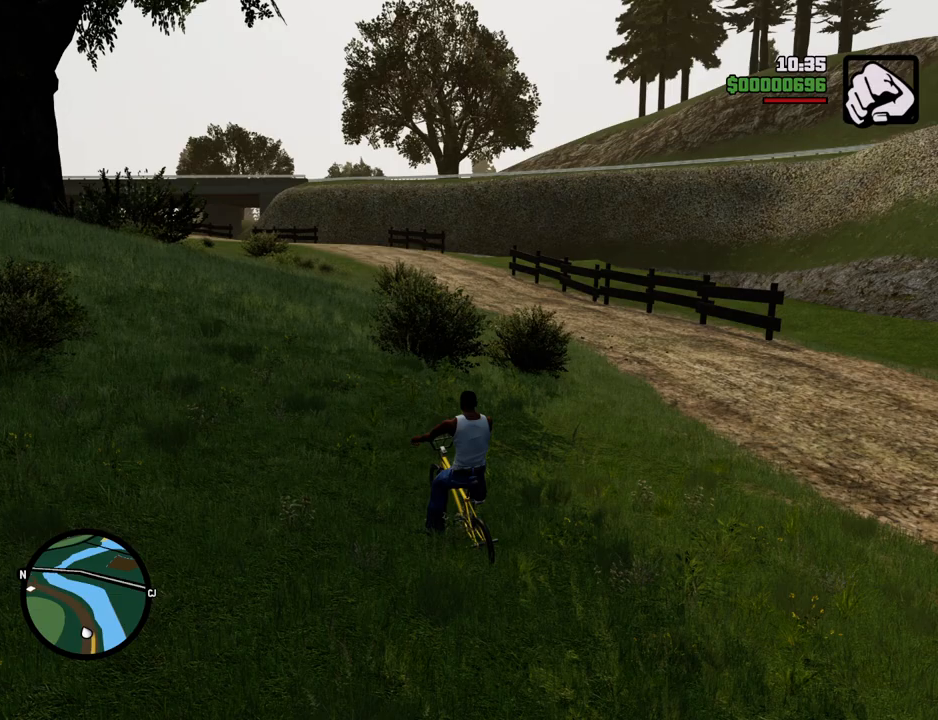
Gameplay with keyboard and mouse; each line is a JSON object with the keys and mouse buttons held at the frame after it. "events" lists presses ("down") and releases ("up") of "1", "2", "3", "4", "5", "6", "a", "alt", "c", "ctrl", "d", "down", "e", "escape", "f", "f1", "f2", "f3", "g", "h", "left", "num2", "q", "r", "right", "s", "shift", "space", "t", "tab", "up", "v", "w", "x", "z", "mouse_left", "mouse_middle", "mouse_right", "mouse_wheel_up" and "mouse_wheel_down" between this image and that frame as [ms after this image, input, new state], when the widget could be followed in between. "mouse_left", "mouse_middle", "mouse_right", "mouse_wheel_up", "mouse_wheel_down" = the "left", "middle", "right", "wheel_up", "wheel_down" buttons of the "mouse" list. No other keys are recorded. Mouse movement is not recorded.
{"keys": ["w"], "mouse": [], "events": [[17, "w", "down"]]}
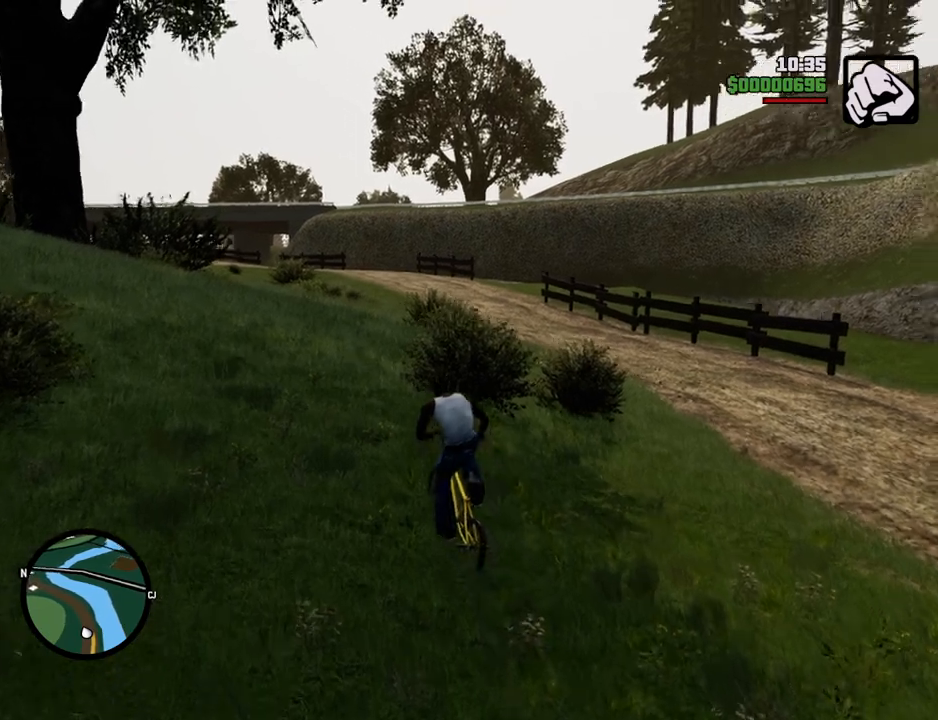
{"keys": ["w"], "mouse": [], "events": []}
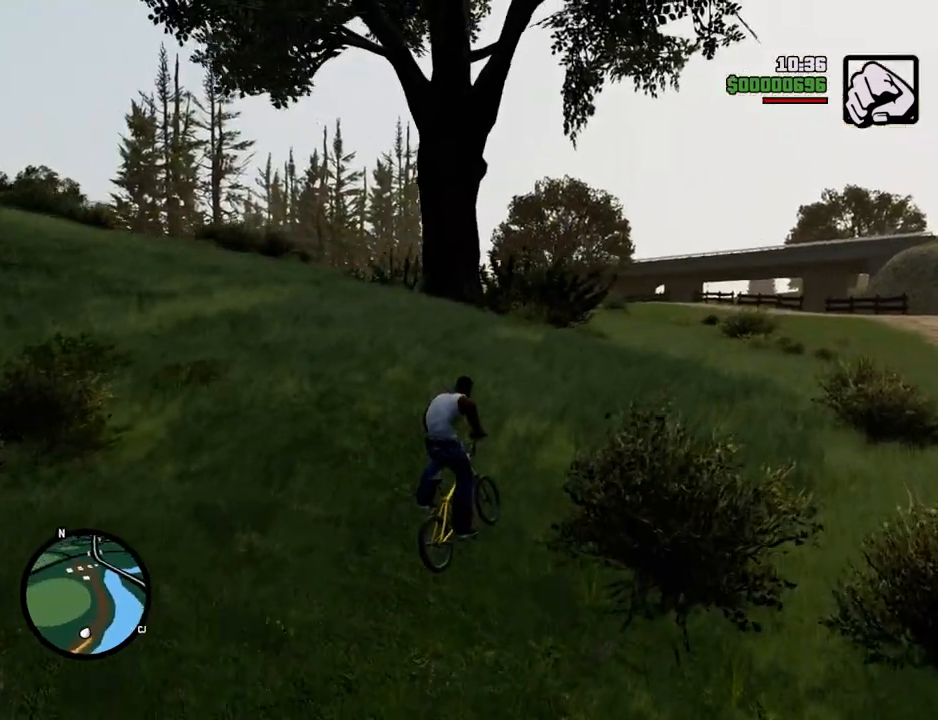
{"keys": ["w"], "mouse": [], "events": [[250, "a", "down"], [484, "a", "up"]]}
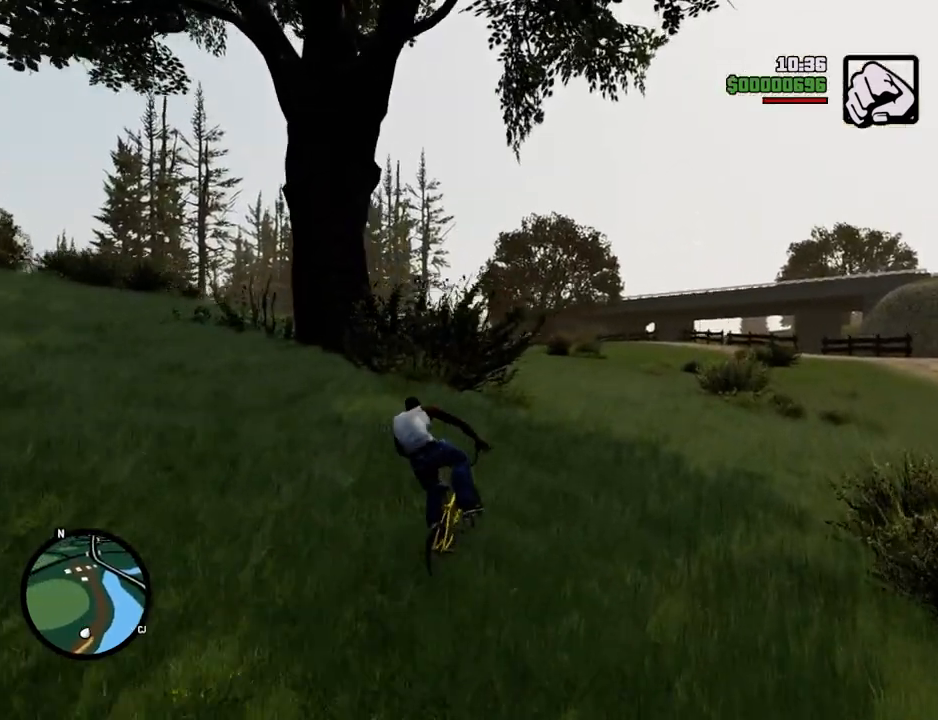
{"keys": ["a", "w"], "mouse": [], "events": [[484, "a", "down"]]}
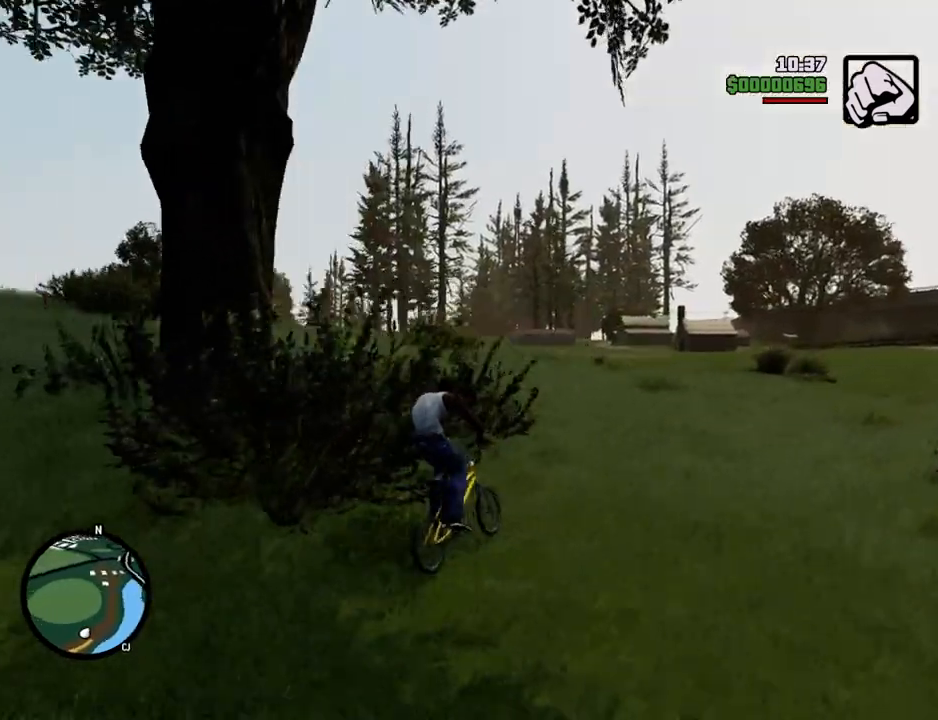
{"keys": ["w"], "mouse": [], "events": [[317, "a", "up"]]}
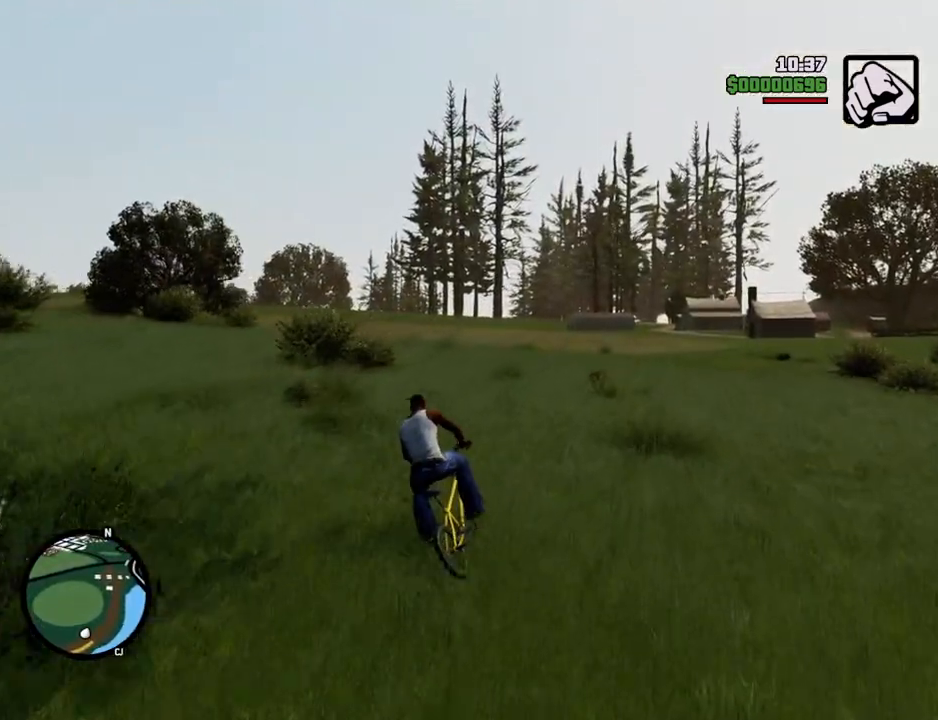
{"keys": ["5", "w"], "mouse": [], "events": [[100, "a", "down"], [201, "5", "down"], [234, "a", "up"]]}
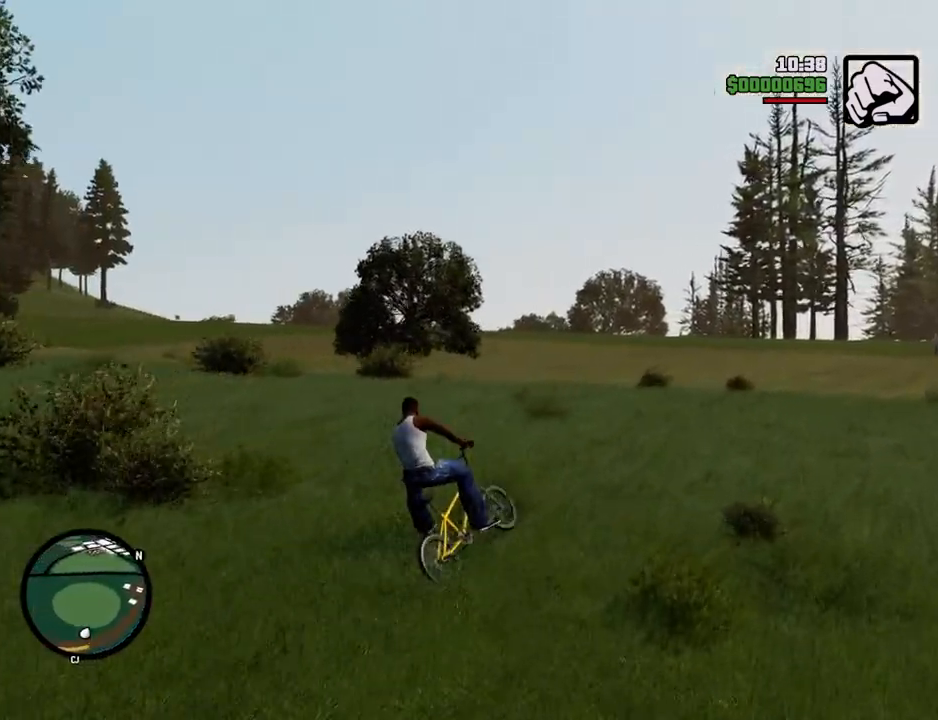
{"keys": ["5", "w"], "mouse": [], "events": [[67, "5", "up"], [117, "a", "down"], [301, "5", "down"], [351, "a", "up"]]}
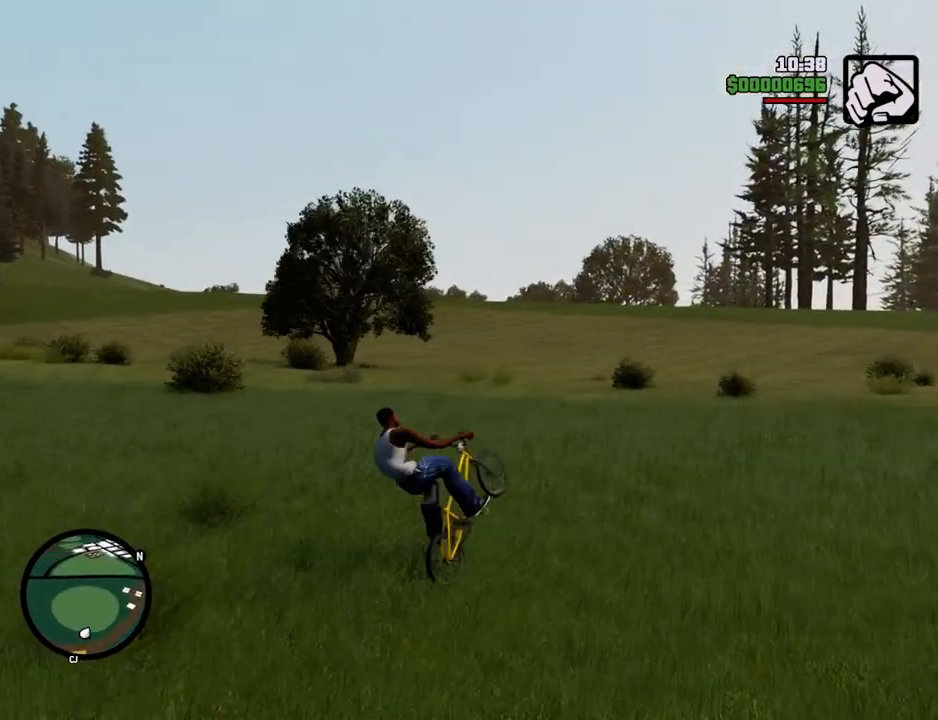
{"keys": ["w"], "mouse": [], "events": [[34, "5", "up"], [184, "a", "down"], [468, "a", "up"]]}
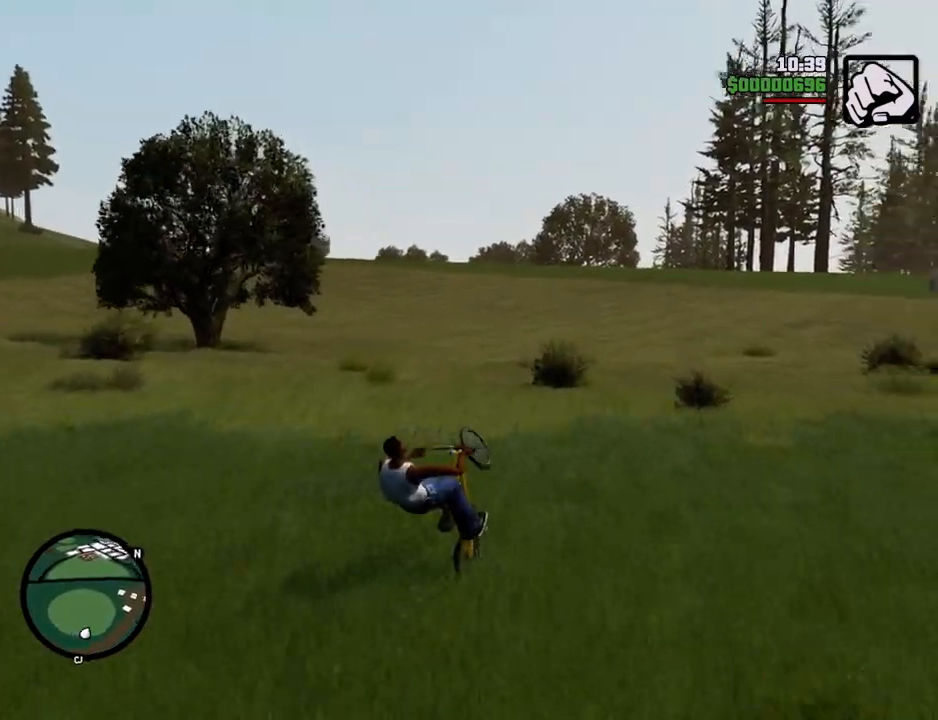
{"keys": ["5", "a", "w"], "mouse": [], "events": [[150, "5", "down"], [284, "5", "up"], [384, "a", "down"], [484, "5", "down"]]}
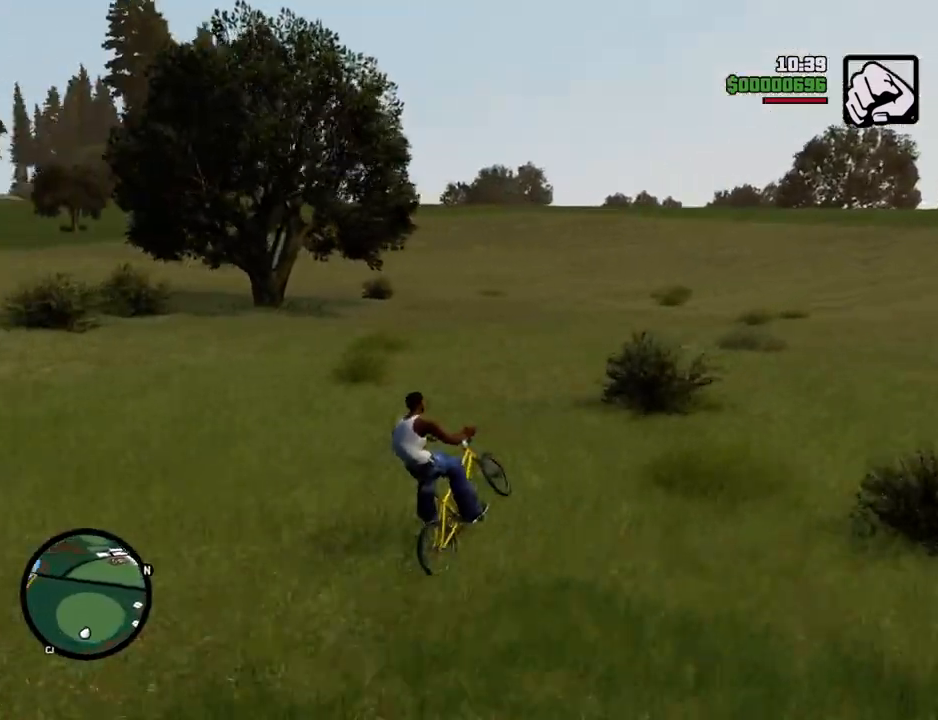
{"keys": ["a", "w"], "mouse": [], "events": [[50, "a", "up"], [167, "5", "up"], [284, "a", "down"], [334, "5", "down"], [434, "5", "up"]]}
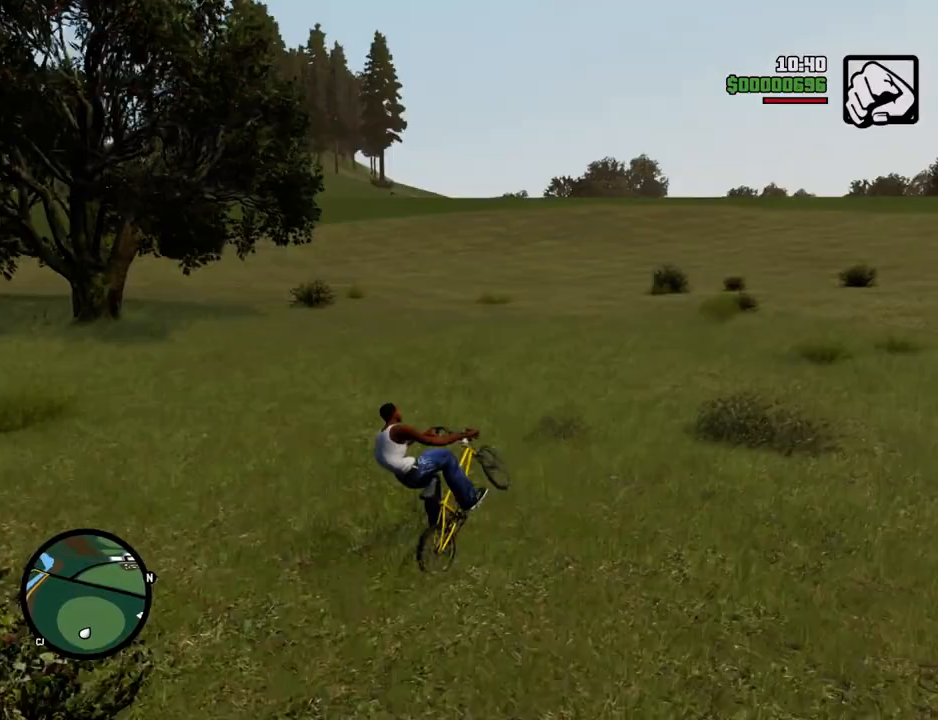
{"keys": ["5", "a", "w"], "mouse": [], "events": [[117, "a", "up"], [167, "5", "down"], [301, "5", "up"], [301, "a", "down"], [484, "5", "down"]]}
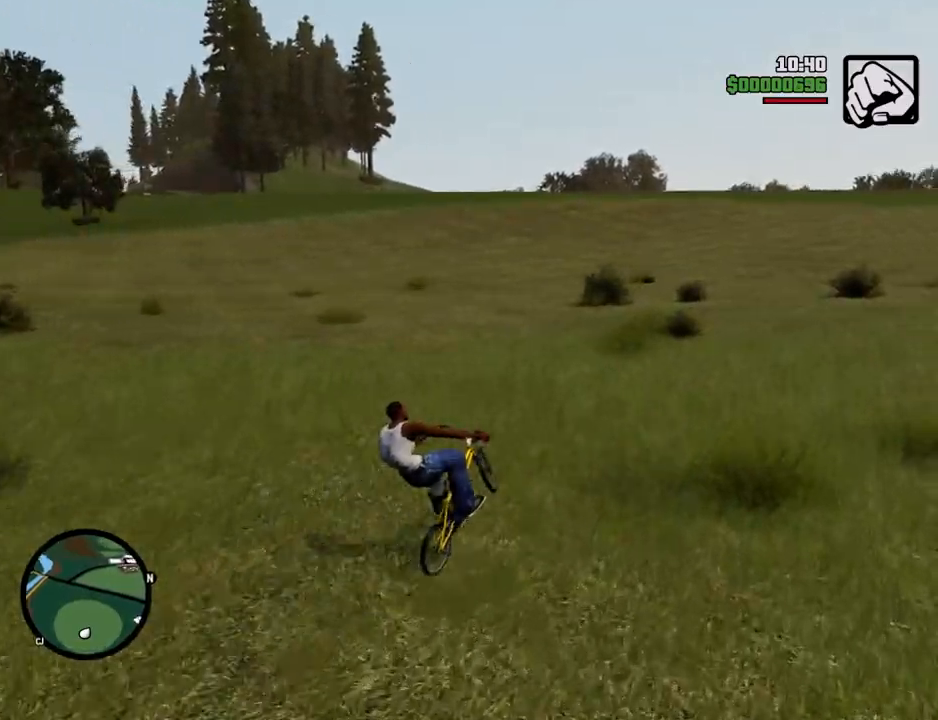
{"keys": ["a", "w"], "mouse": [], "events": [[134, "5", "up"], [318, "5", "down"], [418, "5", "up"]]}
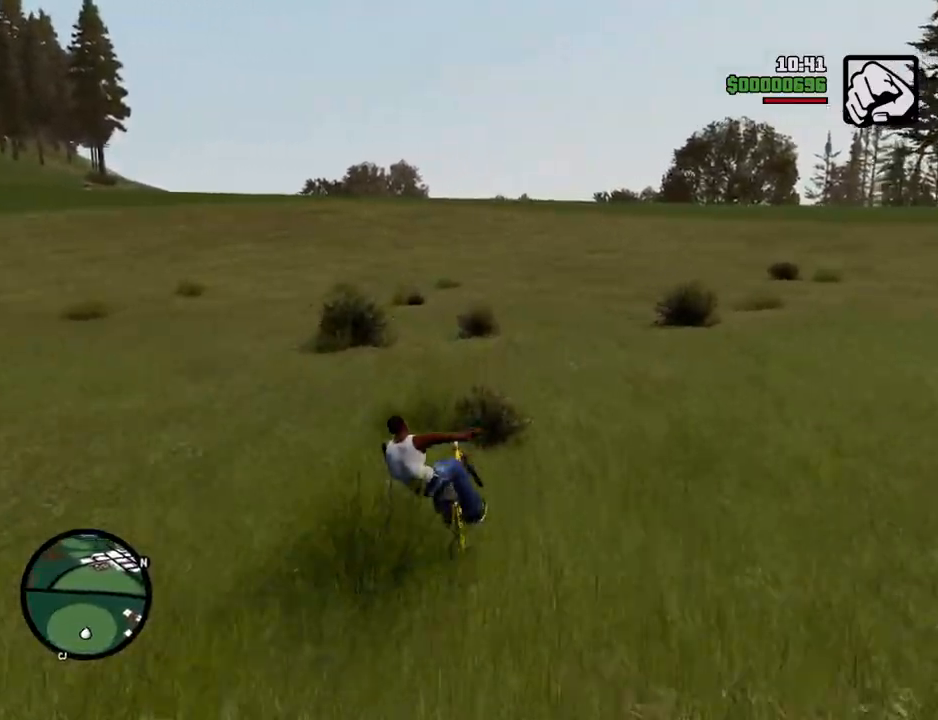
{"keys": ["5", "w"], "mouse": [], "events": [[167, "5", "down"], [300, "5", "up"], [350, "a", "up"], [451, "5", "down"]]}
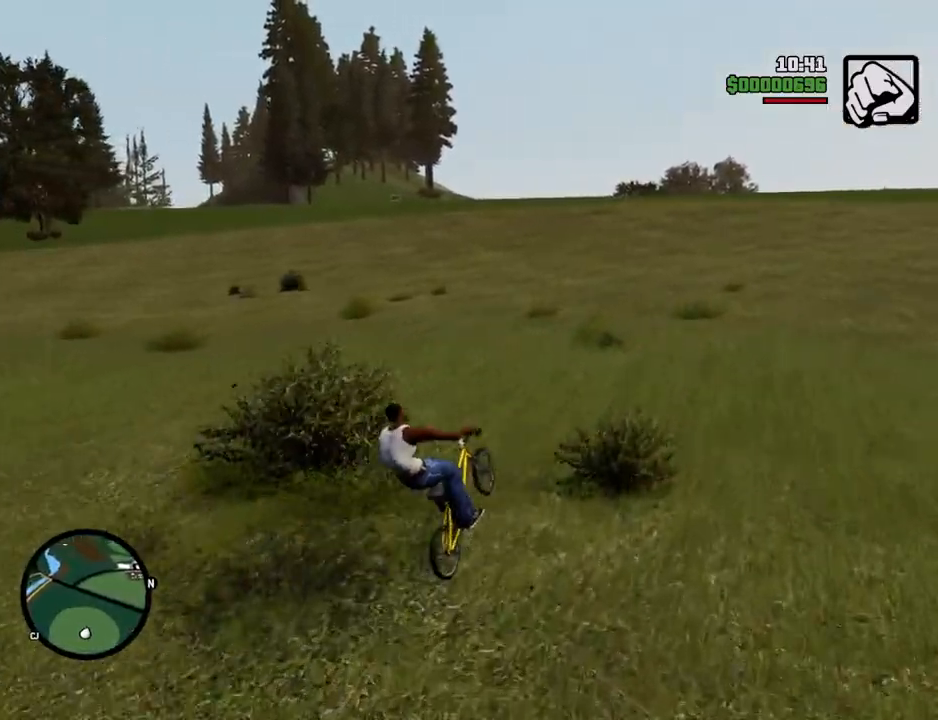
{"keys": ["a", "w"], "mouse": [], "events": [[83, "5", "up"], [83, "a", "down"], [267, "5", "down"], [367, "5", "up"]]}
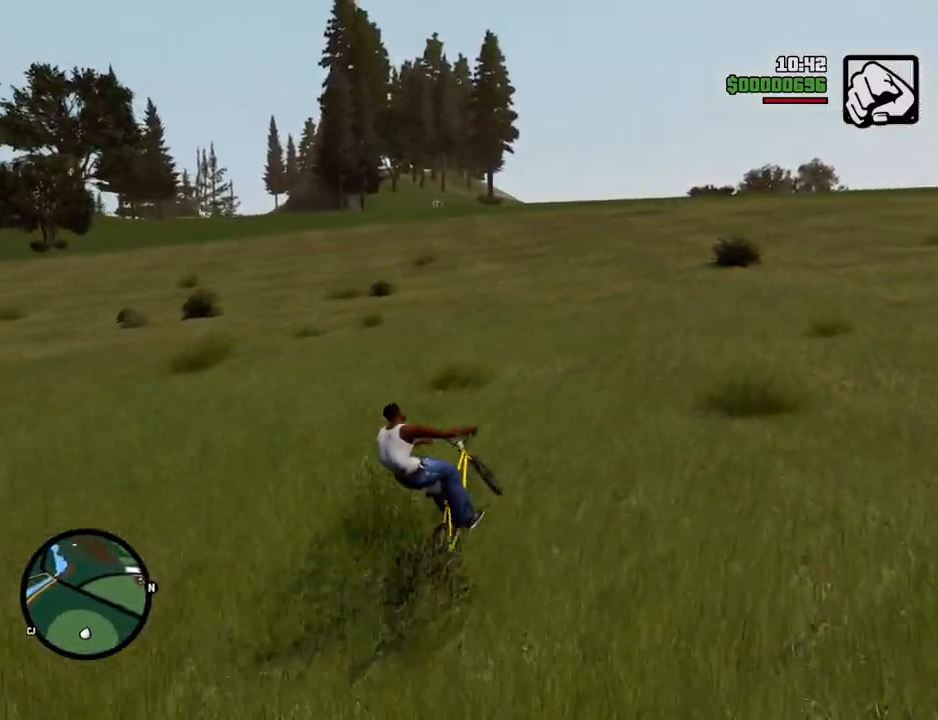
{"keys": ["w"], "mouse": [], "events": [[50, "5", "down"], [150, "5", "up"], [334, "5", "down"], [434, "a", "up"], [468, "5", "up"]]}
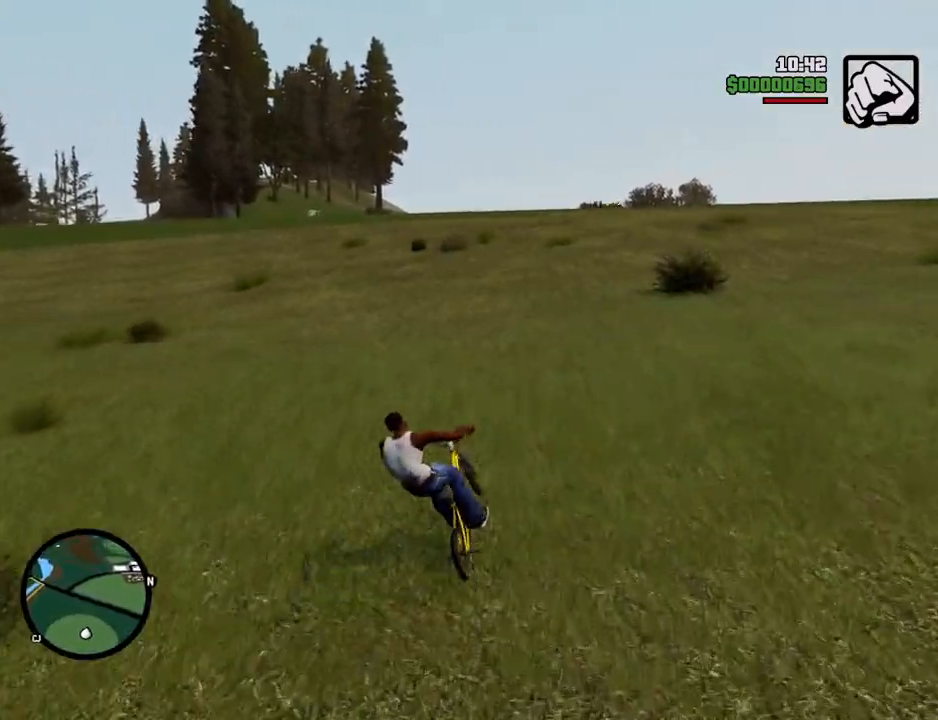
{"keys": ["5", "w"], "mouse": [], "events": [[167, "5", "down"], [167, "a", "down"], [301, "5", "up"], [401, "5", "down"], [451, "a", "up"]]}
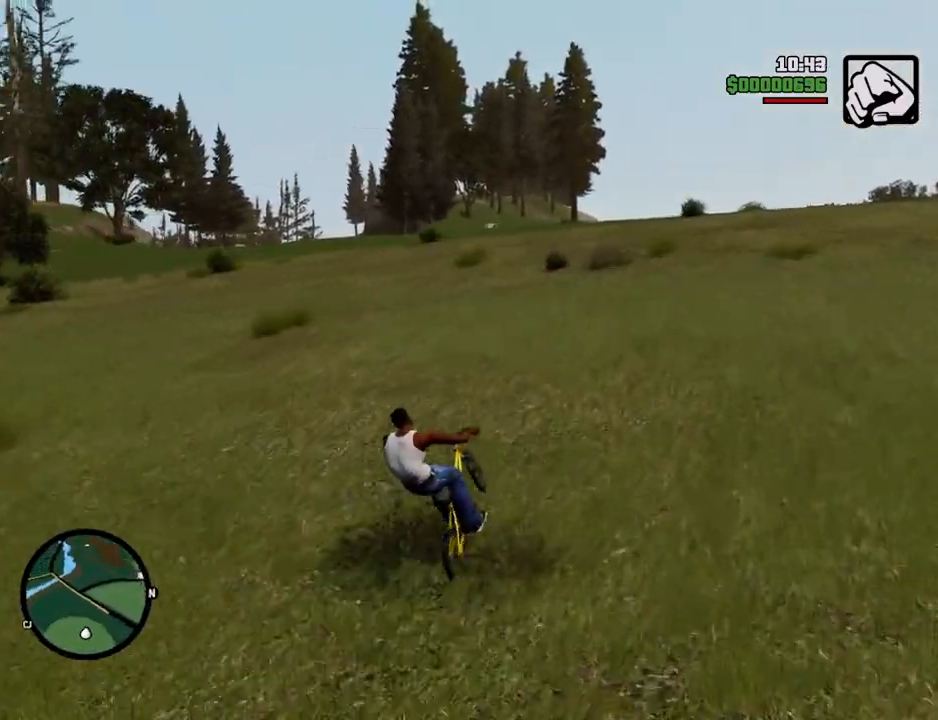
{"keys": ["5", "a", "w"], "mouse": [], "events": [[34, "5", "up"], [184, "5", "down"], [268, "a", "down"], [318, "5", "up"], [468, "5", "down"]]}
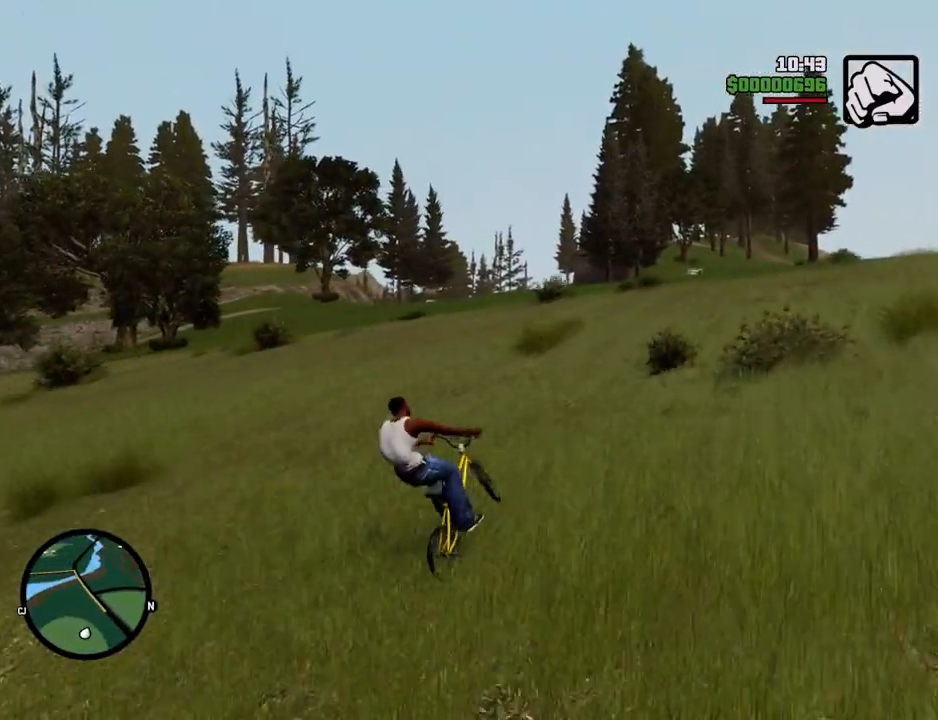
{"keys": ["a", "w"], "mouse": [], "events": [[101, "5", "up"], [151, "a", "up"], [284, "5", "down"], [385, "a", "down"], [435, "5", "up"]]}
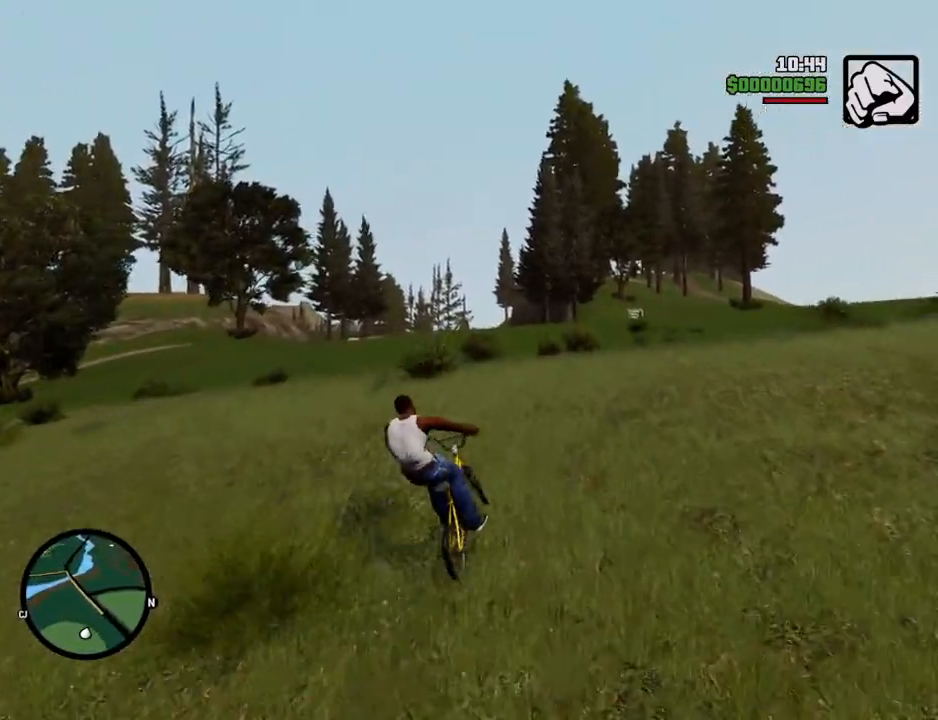
{"keys": ["w"], "mouse": [], "events": [[117, "5", "down"], [217, "5", "up"], [217, "a", "up"]]}
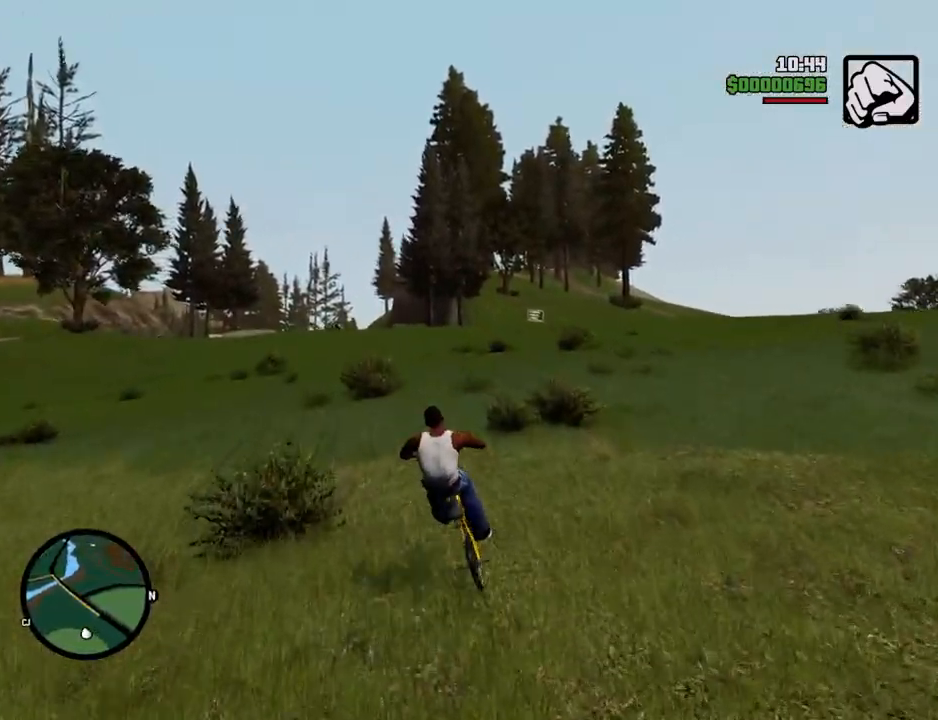
{"keys": ["5", "w"], "mouse": [], "events": [[184, "5", "down"], [317, "5", "up"], [468, "5", "down"]]}
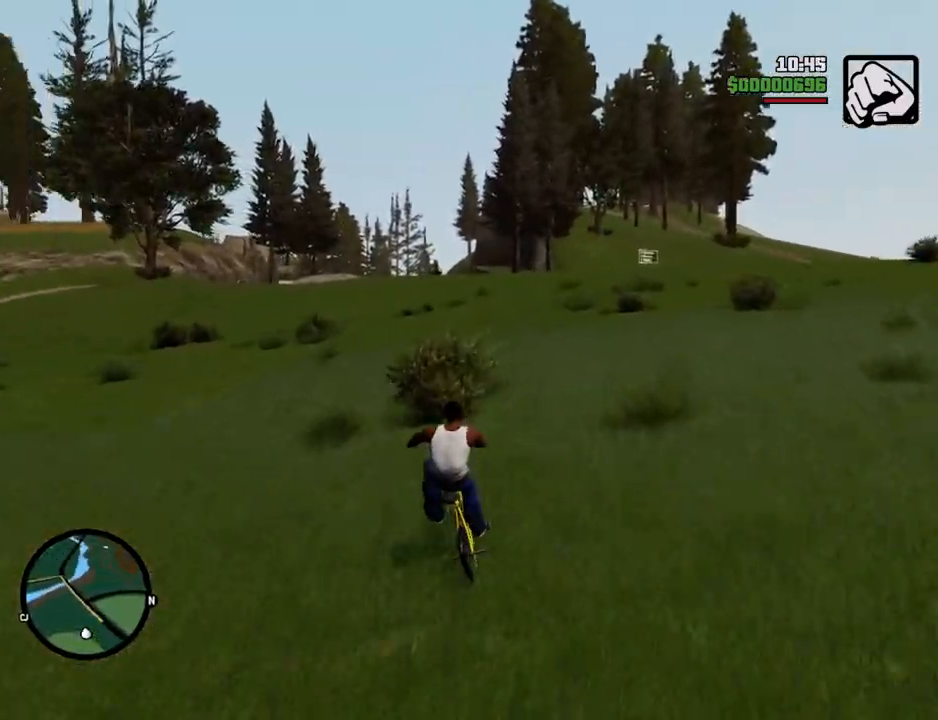
{"keys": ["w"], "mouse": [], "events": [[100, "5", "up"], [234, "5", "down"], [384, "5", "up"]]}
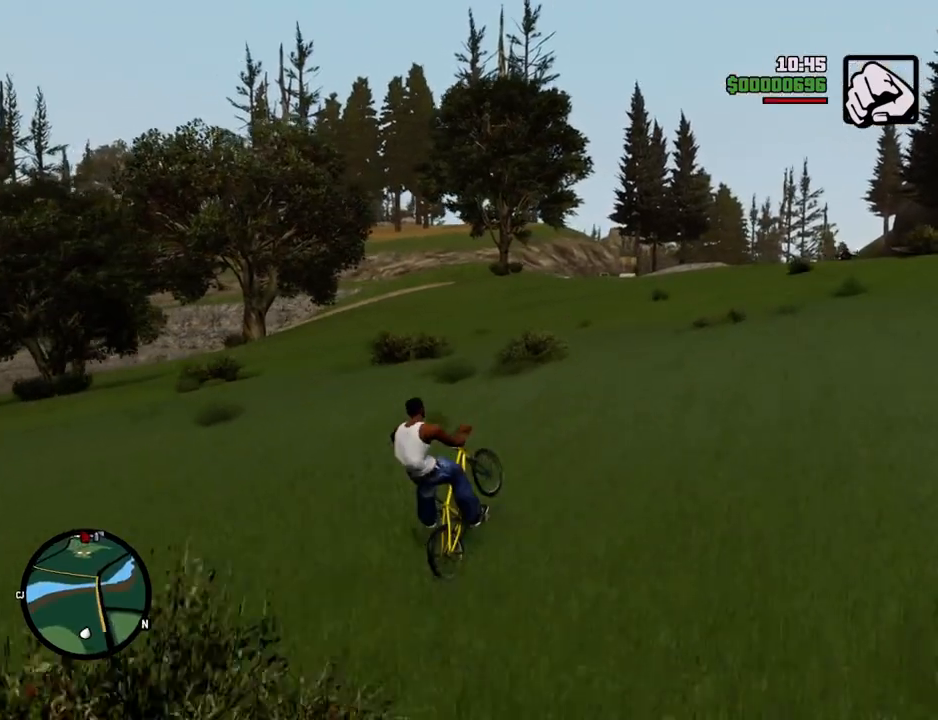
{"keys": ["a", "w"], "mouse": [], "events": [[17, "a", "down"], [67, "5", "down"], [167, "5", "up"], [217, "a", "up"], [351, "5", "down"], [485, "5", "up"], [485, "a", "down"]]}
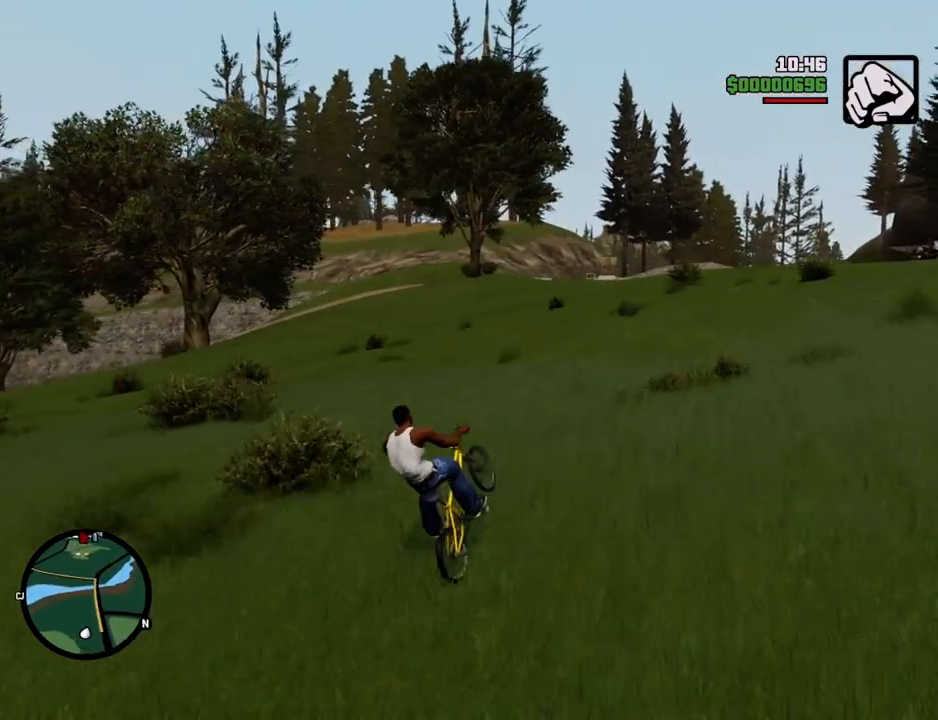
{"keys": ["5", "w"], "mouse": [], "events": [[184, "5", "down"], [184, "a", "up"], [318, "5", "up"], [468, "5", "down"]]}
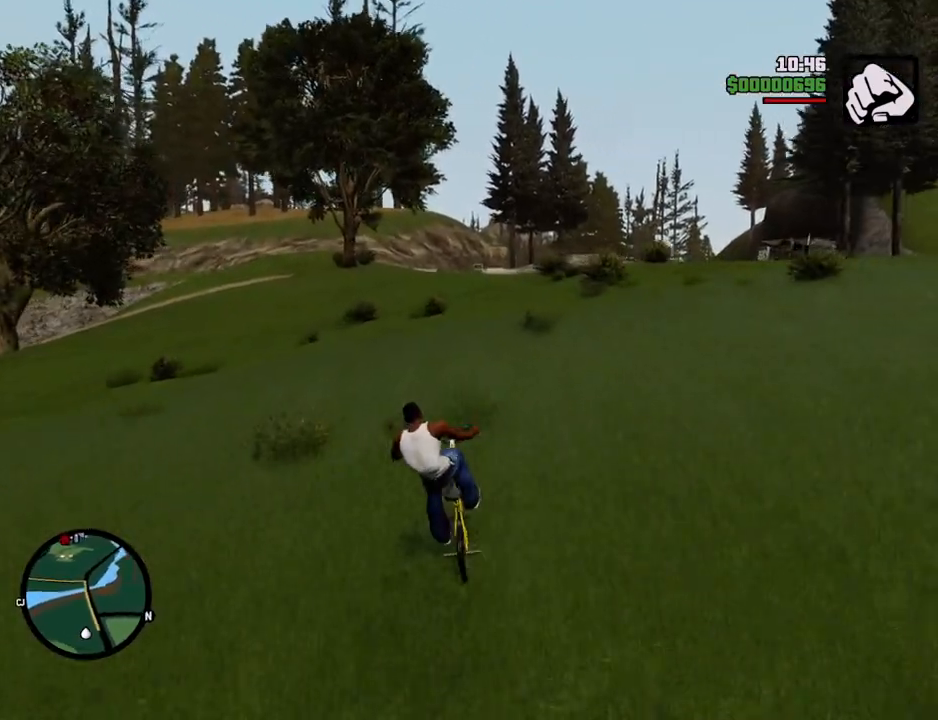
{"keys": ["5", "w"], "mouse": [], "events": [[51, "a", "down"], [101, "5", "up"], [201, "a", "up"], [251, "5", "down"], [368, "5", "up"], [502, "5", "down"]]}